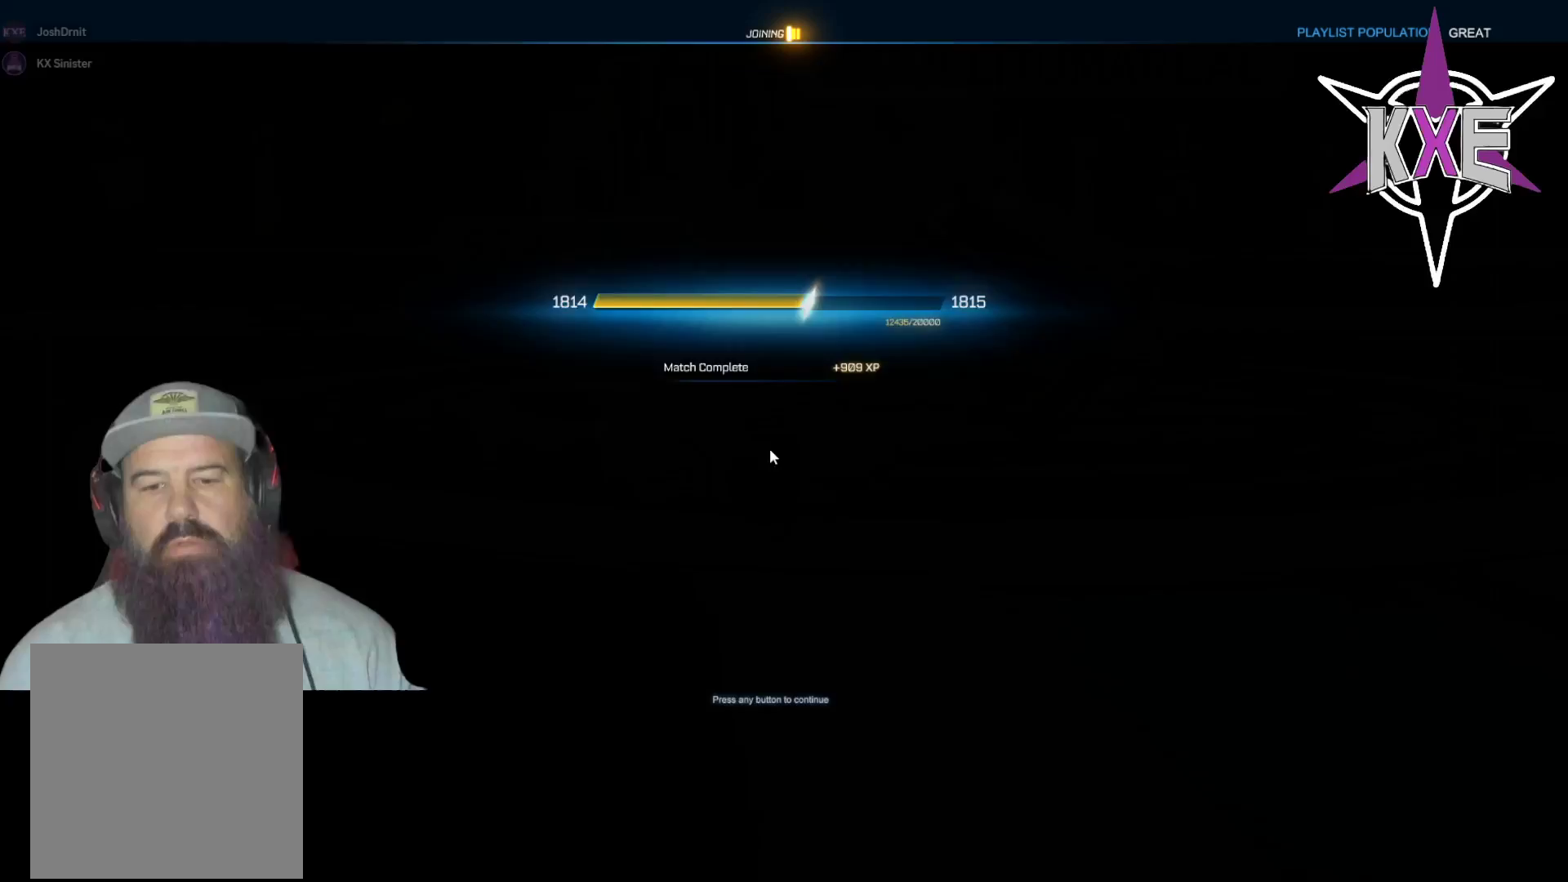
Gameplay with a controller (PlayStation layout); each line is a JSON object with the inputs held at the frame after it. "events" lists button and stick changes between this image and that frame as [ms after this image, input, new state], when the widget could be followed in between.
{"buttons": [], "left_stick": "center", "right_stick": "center", "events": [[50, "CROSS", "down"], [183, "CROSS", "up"]]}
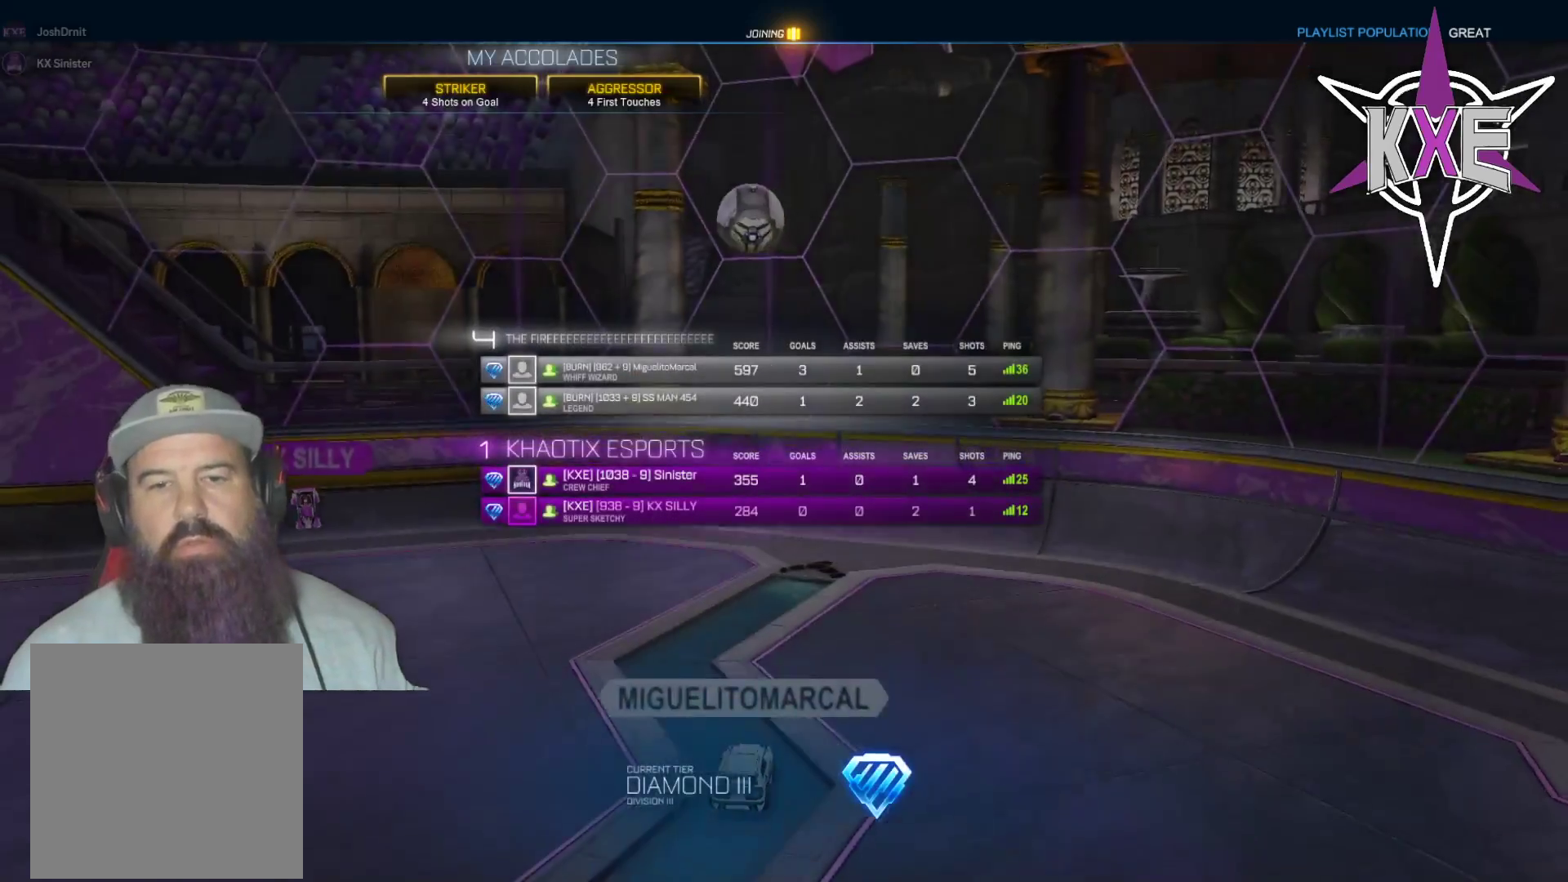
{"buttons": [], "left_stick": "center", "right_stick": "center", "events": []}
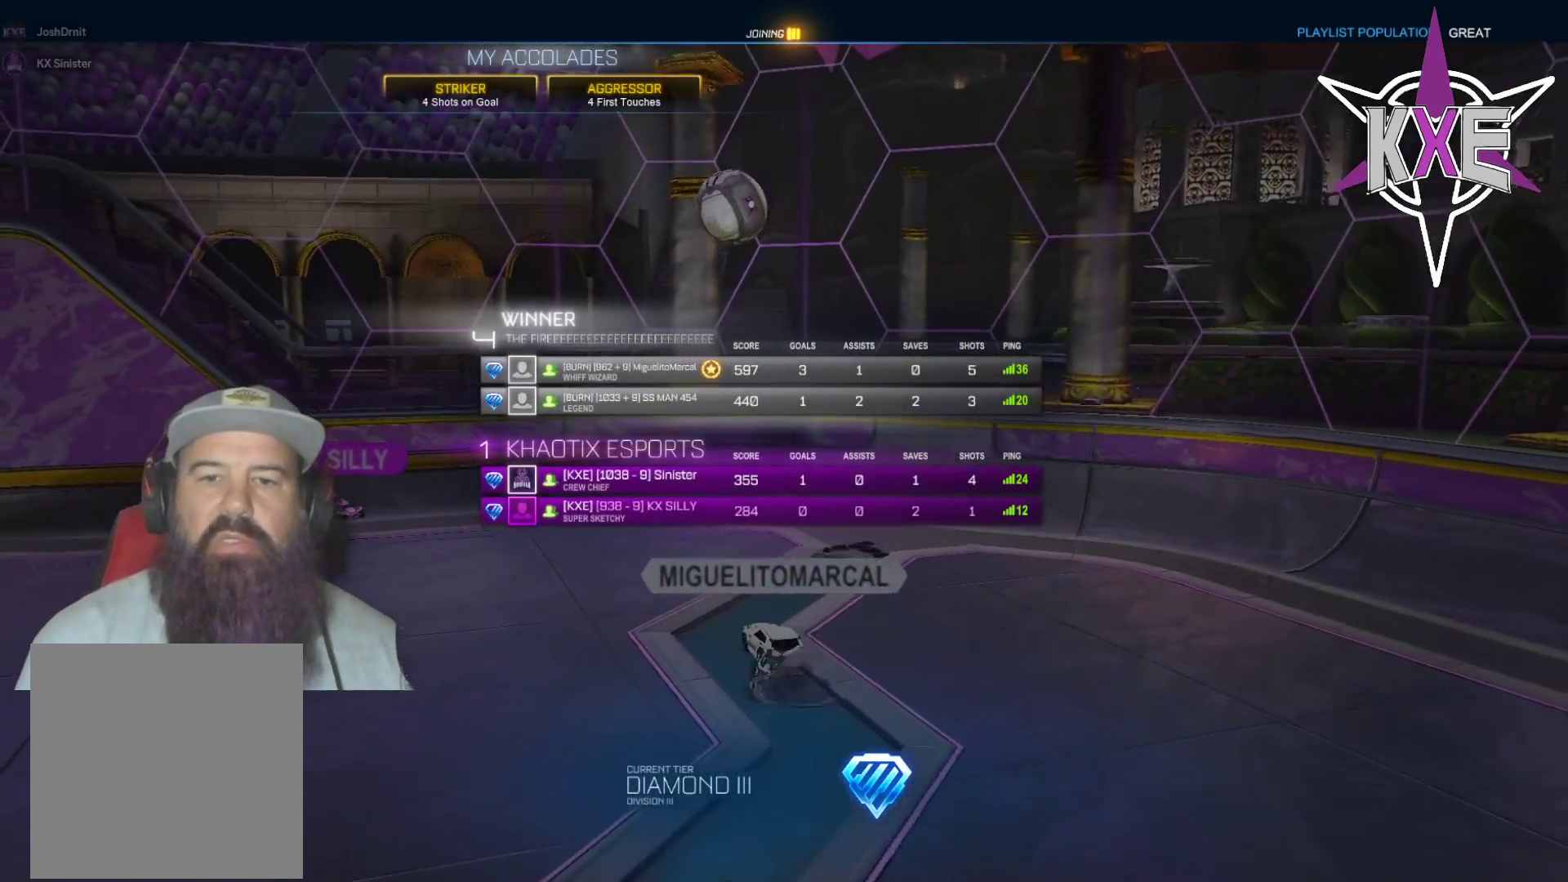
{"buttons": [], "left_stick": "center", "right_stick": "center", "events": []}
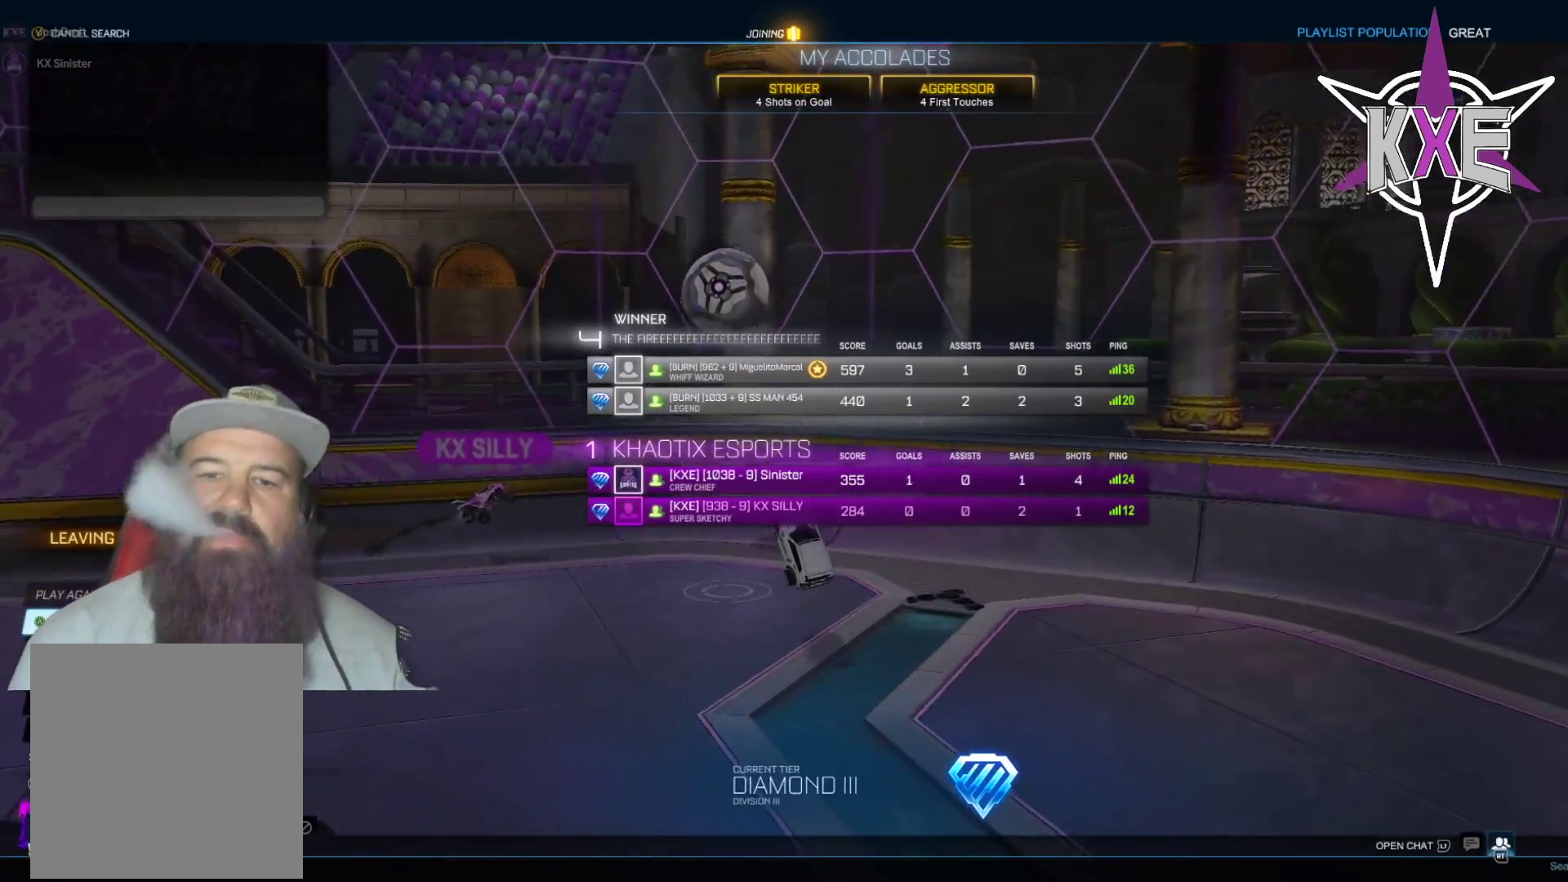
{"buttons": [], "left_stick": "center", "right_stick": "center", "events": []}
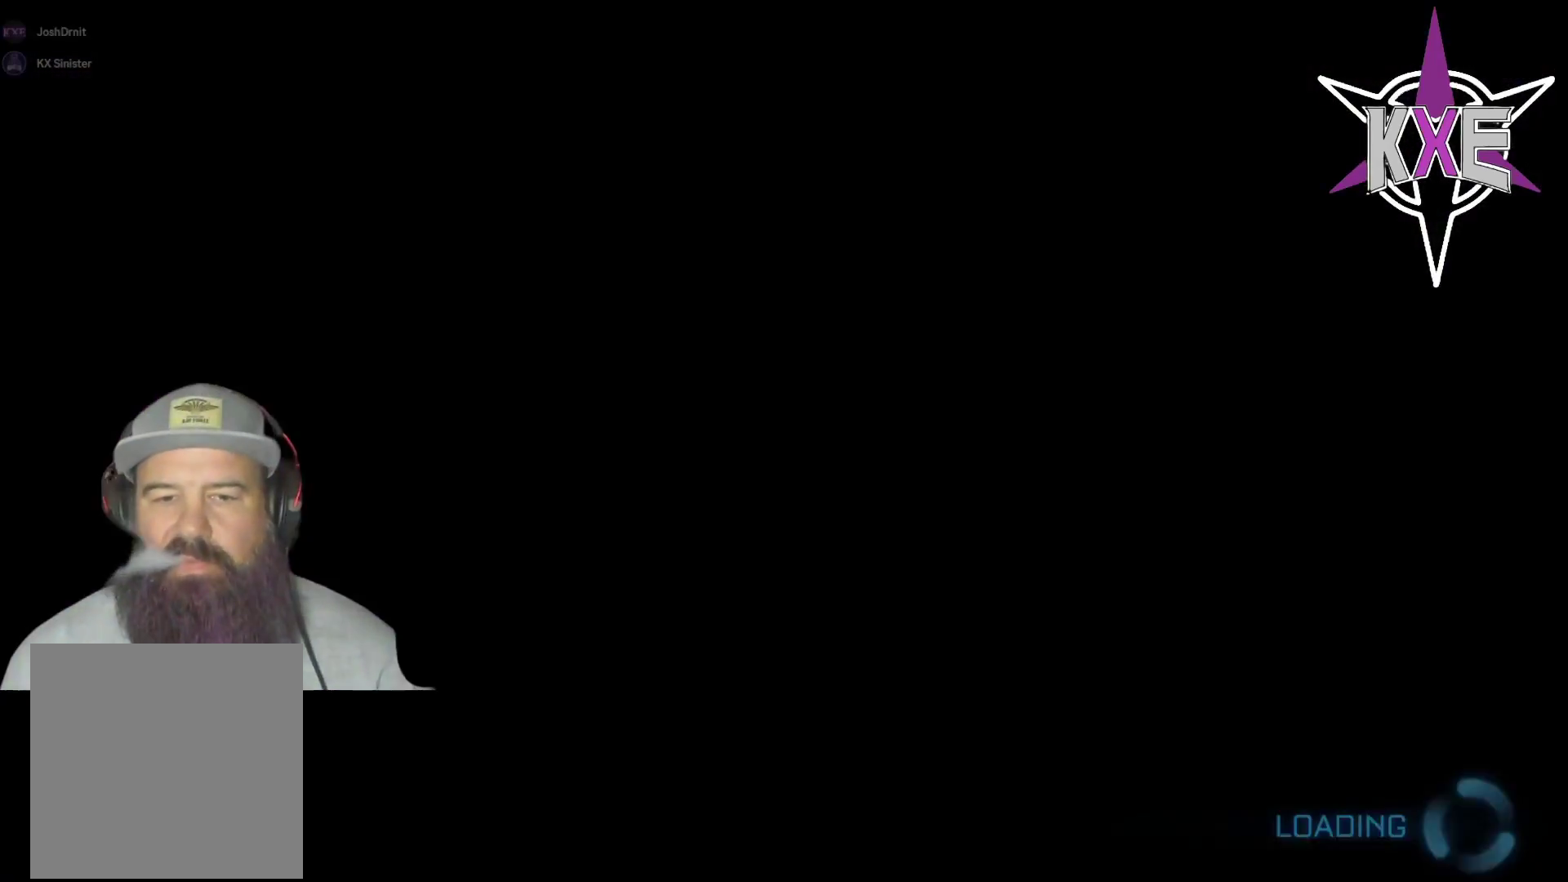
{"buttons": [], "left_stick": "center", "right_stick": "center", "events": [[317, "left_stick", "up"], [433, "left_stick", "center"]]}
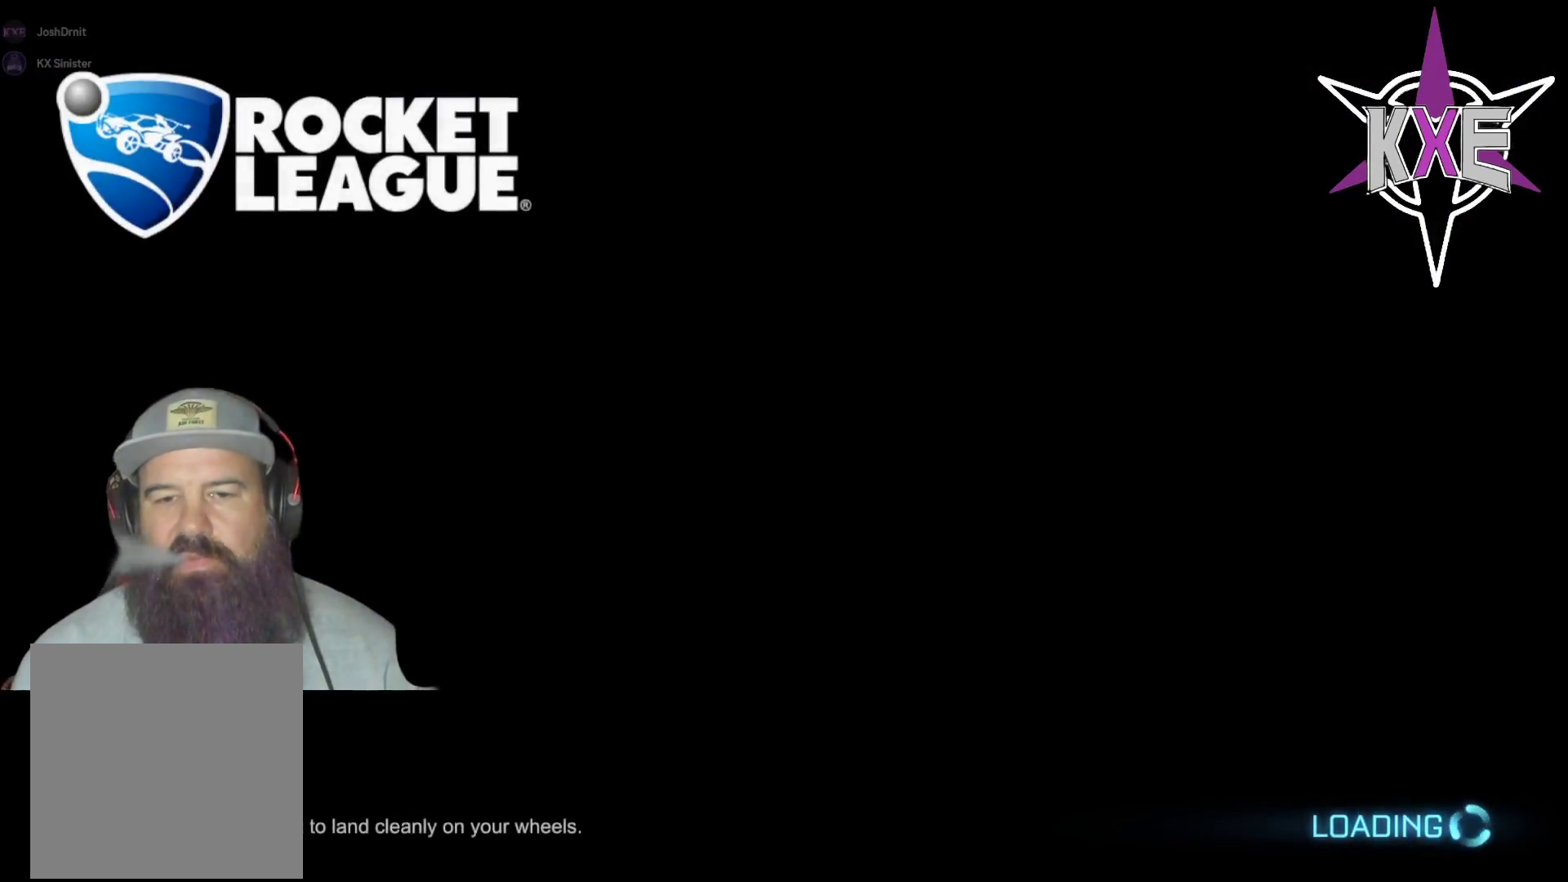
{"buttons": [], "left_stick": "center", "right_stick": "center", "events": []}
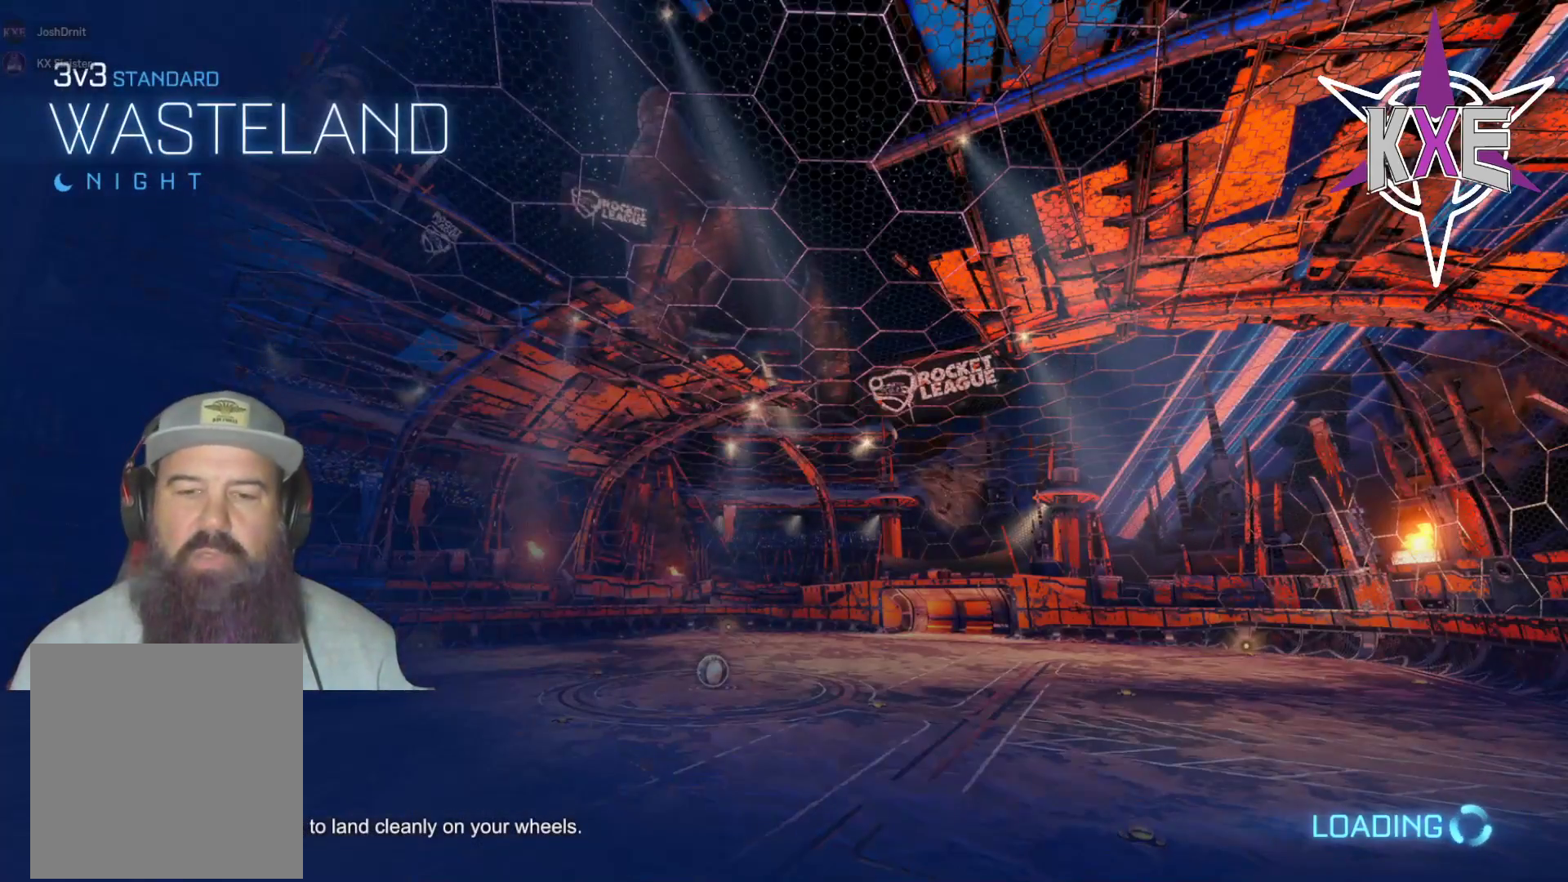
{"buttons": [], "left_stick": "center", "right_stick": "center", "events": []}
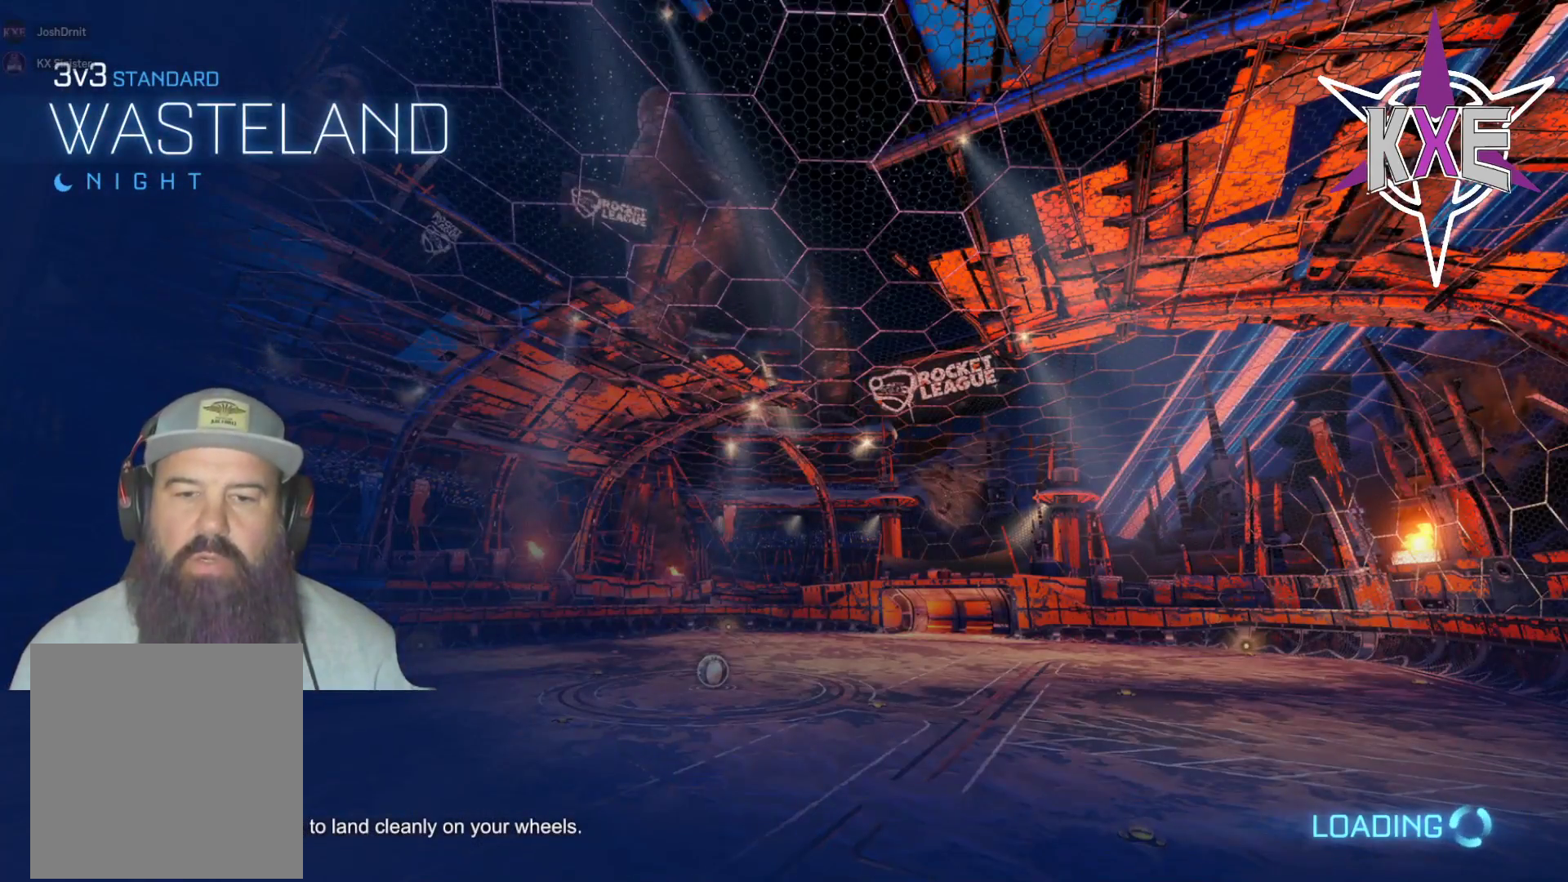
{"buttons": [], "left_stick": "center", "right_stick": "center", "events": [[267, "R2", "down"], [350, "R1", "down"], [417, "R1", "up"], [483, "R2", "up"]]}